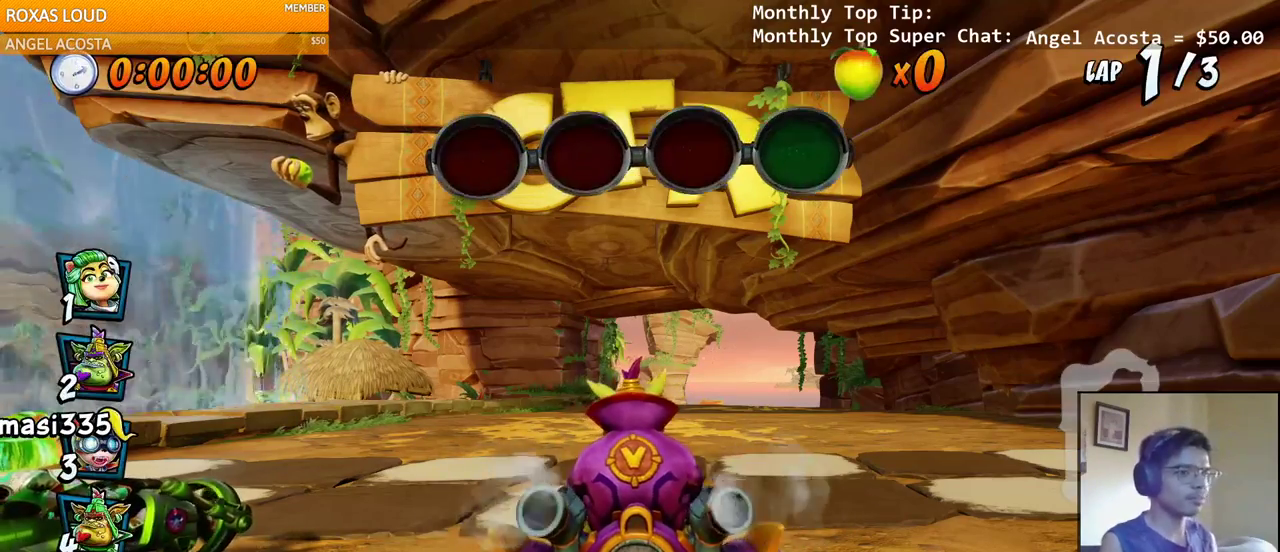
Gameplay with a controller (PlayStation layout); each line is a JSON object with the inputs held at the frame after it. "events" lists button and stick changes between this image and that frame as [ms after this image, input, new state], when the widget could be followed in between.
{"buttons": ["CROSS"], "left_stick": "center", "right_stick": "center", "events": [[383, "CROSS", "down"]]}
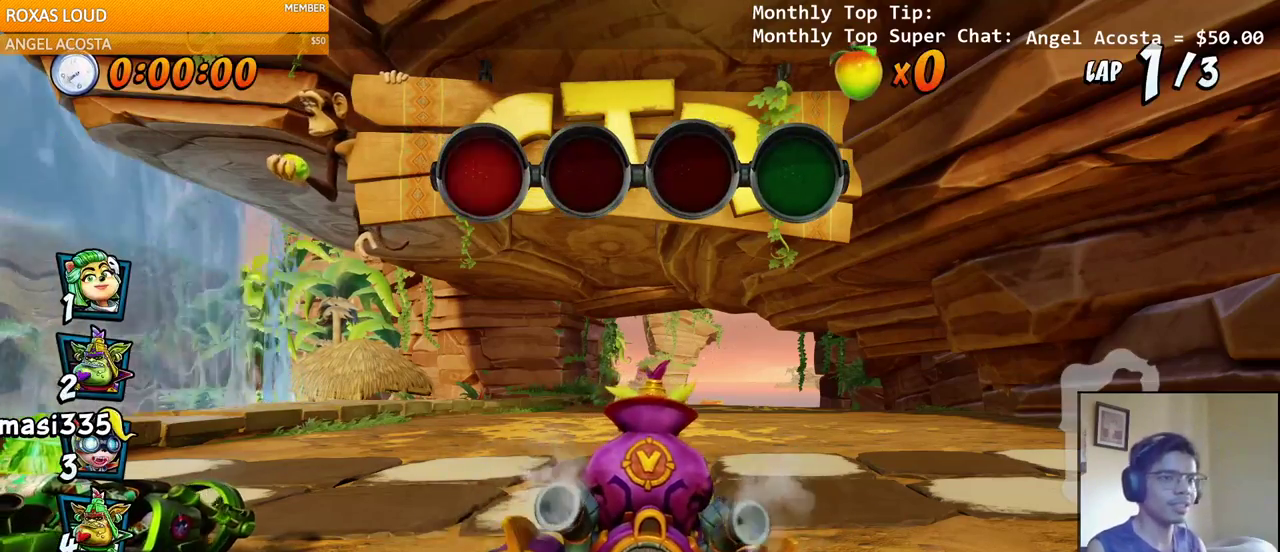
{"buttons": ["CROSS"], "left_stick": "center", "right_stick": "center", "events": [[133, "CROSS", "up"], [267, "CROSS", "down"]]}
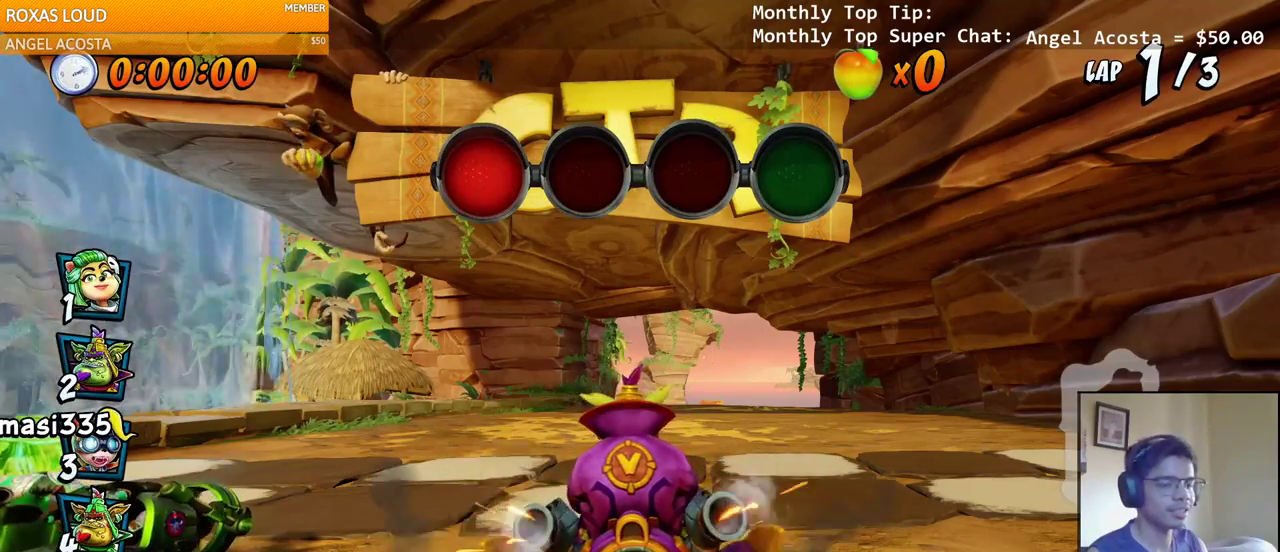
{"buttons": ["CROSS"], "left_stick": "center", "right_stick": "center", "events": [[33, "CROSS", "up"], [250, "CROSS", "down"]]}
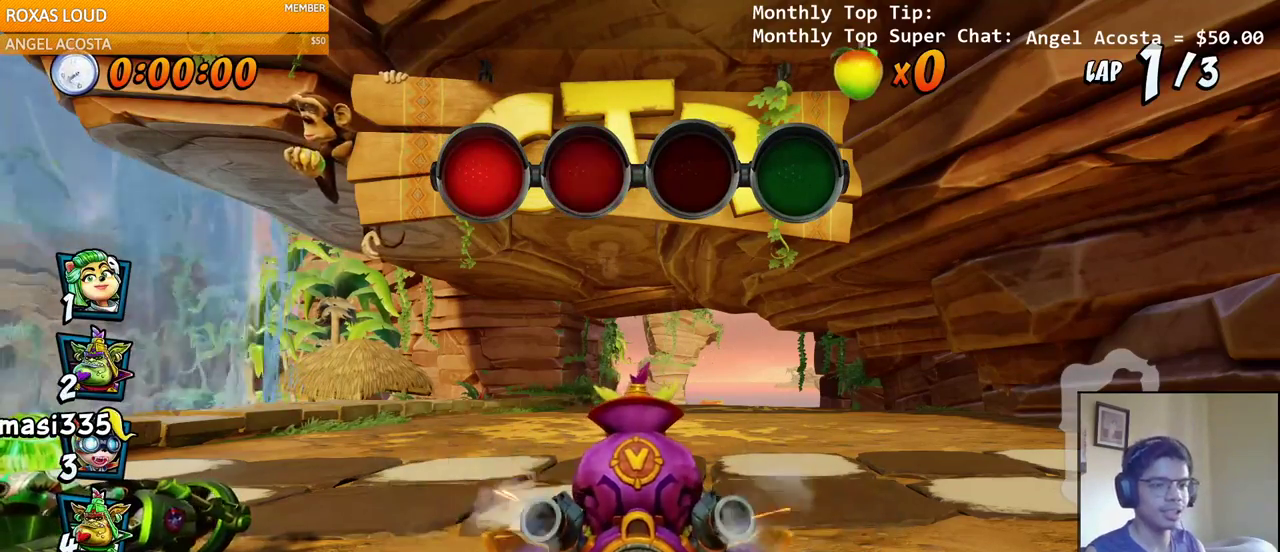
{"buttons": ["CROSS"], "left_stick": "center", "right_stick": "center", "events": [[67, "CROSS", "up"], [250, "CROSS", "down"]]}
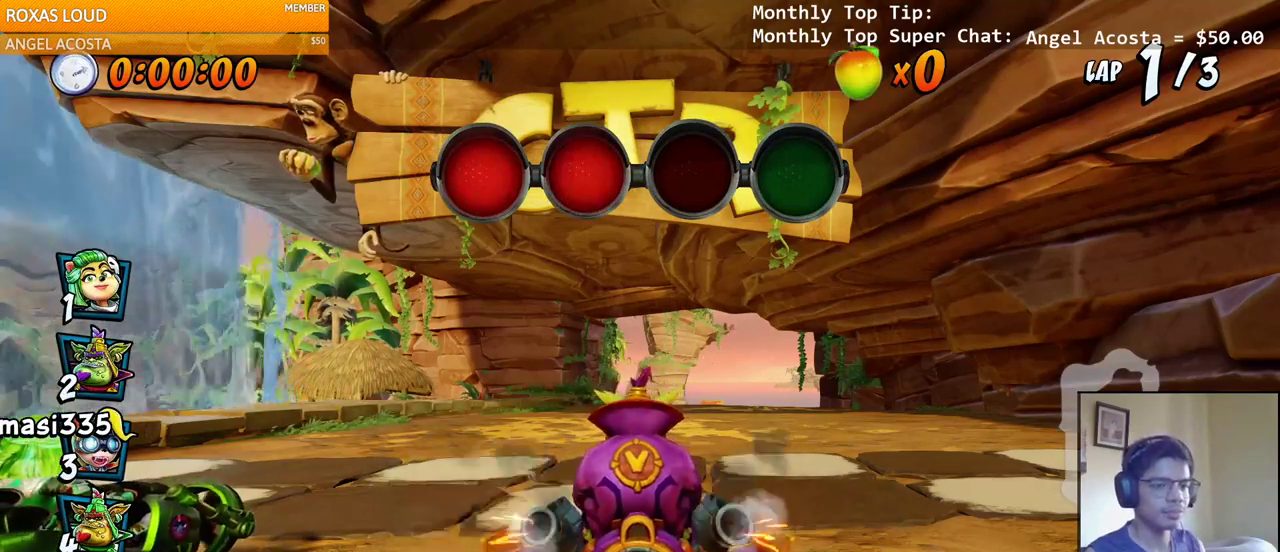
{"buttons": ["CROSS"], "left_stick": "center", "right_stick": "center", "events": [[17, "CROSS", "up"], [267, "CROSS", "down"]]}
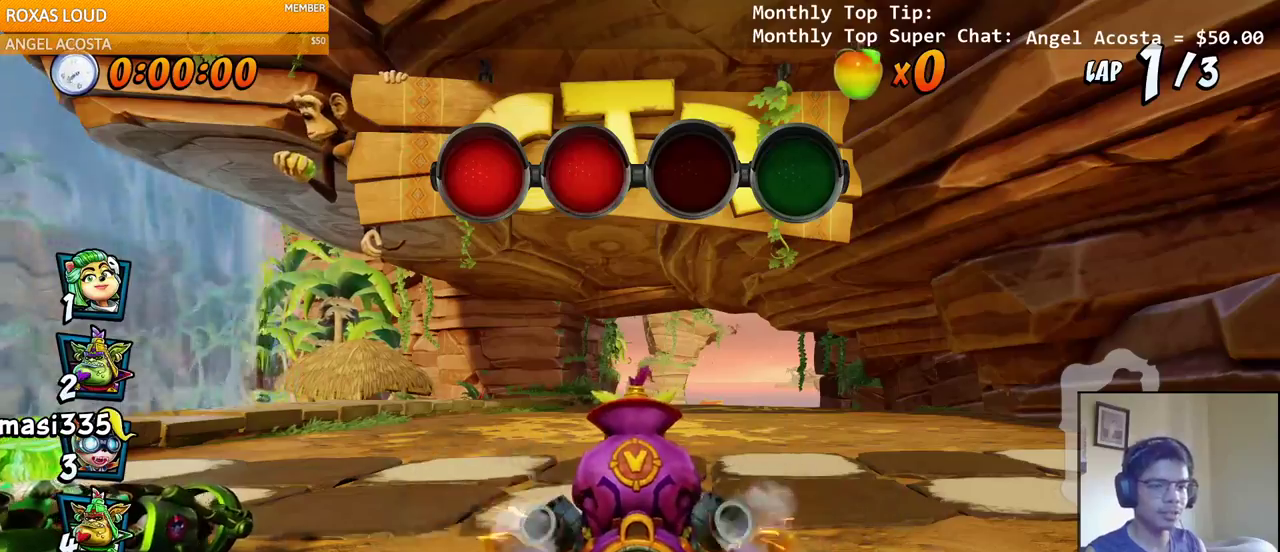
{"buttons": ["CROSS"], "left_stick": "center", "right_stick": "center", "events": [[67, "CROSS", "up"], [417, "CROSS", "down"]]}
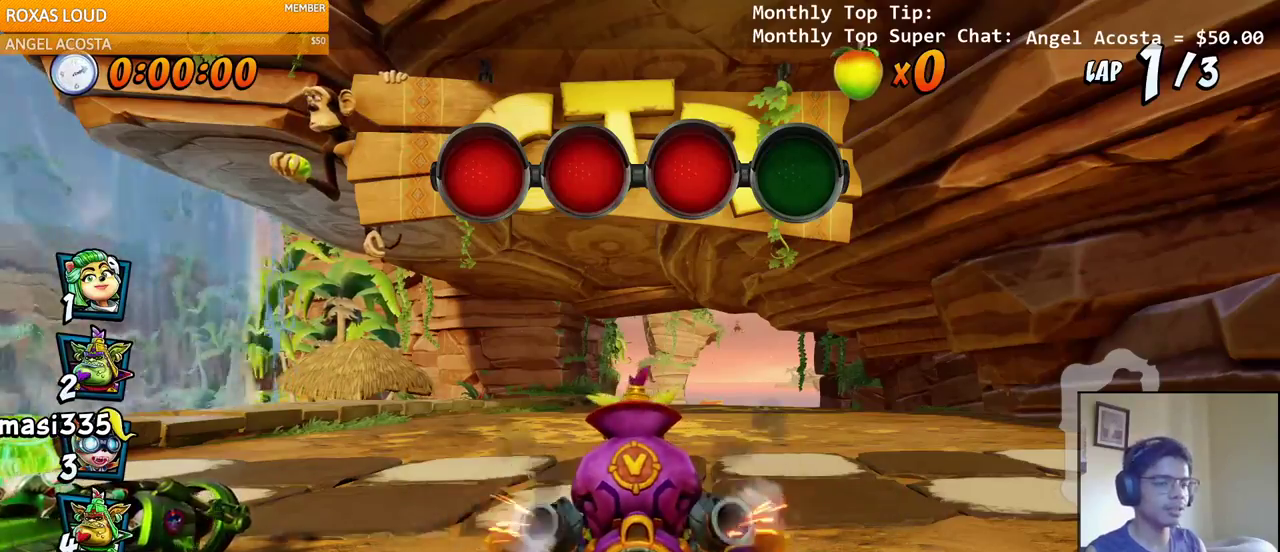
{"buttons": ["CROSS"], "left_stick": "center", "right_stick": "center", "events": []}
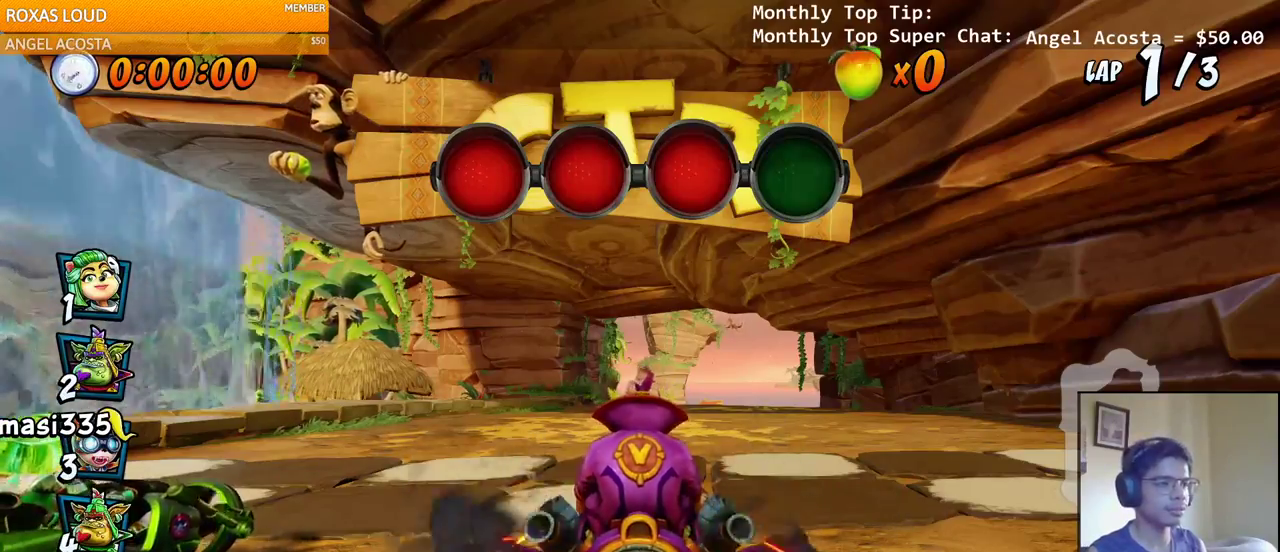
{"buttons": ["CROSS", "R2", "DPAD_LEFT"], "left_stick": "center", "right_stick": "center", "events": [[67, "DPAD_RIGHT", "down"], [150, "R2", "down"], [367, "DPAD_RIGHT", "up"], [450, "DPAD_LEFT", "down"]]}
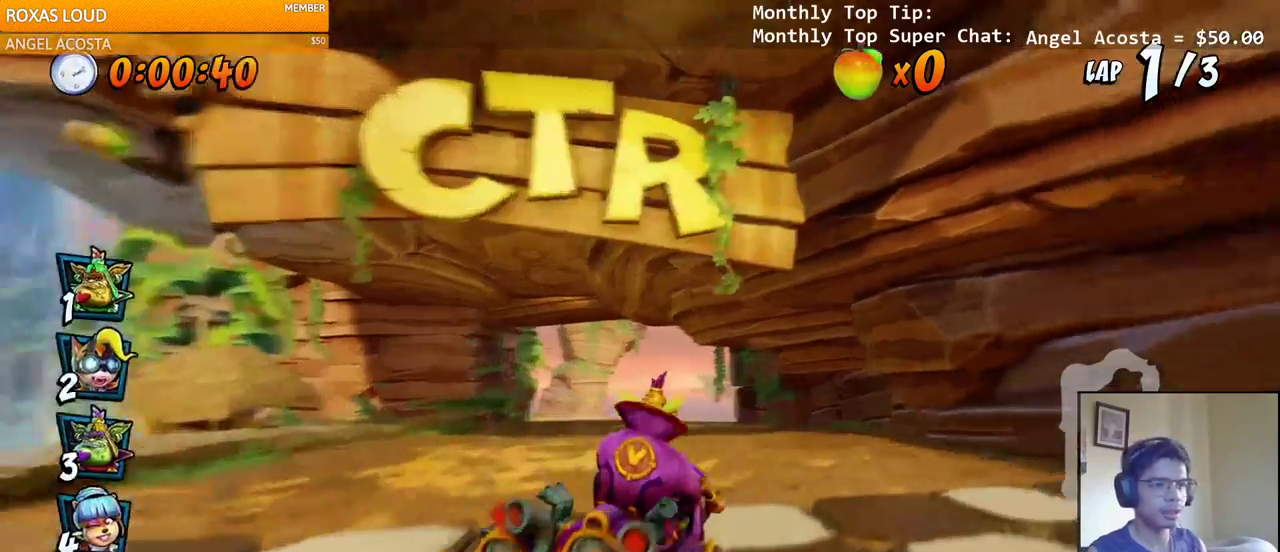
{"buttons": ["CROSS", "R2", "DPAD_RIGHT"], "left_stick": "center", "right_stick": "center", "events": [[233, "DPAD_DOWN", "down"], [233, "DPAD_LEFT", "up"], [250, "DPAD_DOWN", "up"], [250, "DPAD_RIGHT", "down"]]}
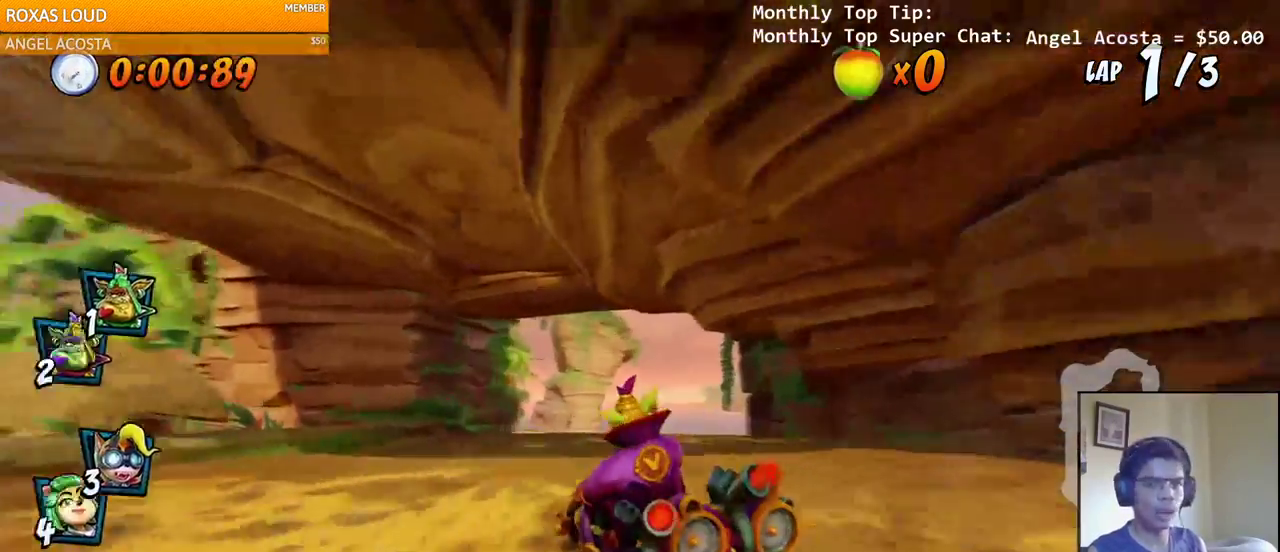
{"buttons": ["CROSS", "L1", "R2", "DPAD_UP", "DPAD_RIGHT"], "left_stick": "center", "right_stick": "center", "events": [[33, "DPAD_UP", "down"], [67, "DPAD_LEFT", "down"], [67, "DPAD_RIGHT", "up"], [167, "DPAD_UP", "up"], [267, "DPAD_LEFT", "up"], [267, "DPAD_RIGHT", "down"], [267, "DPAD_UP", "down"], [317, "DPAD_UP", "up"], [433, "DPAD_UP", "down"], [450, "L1", "down"]]}
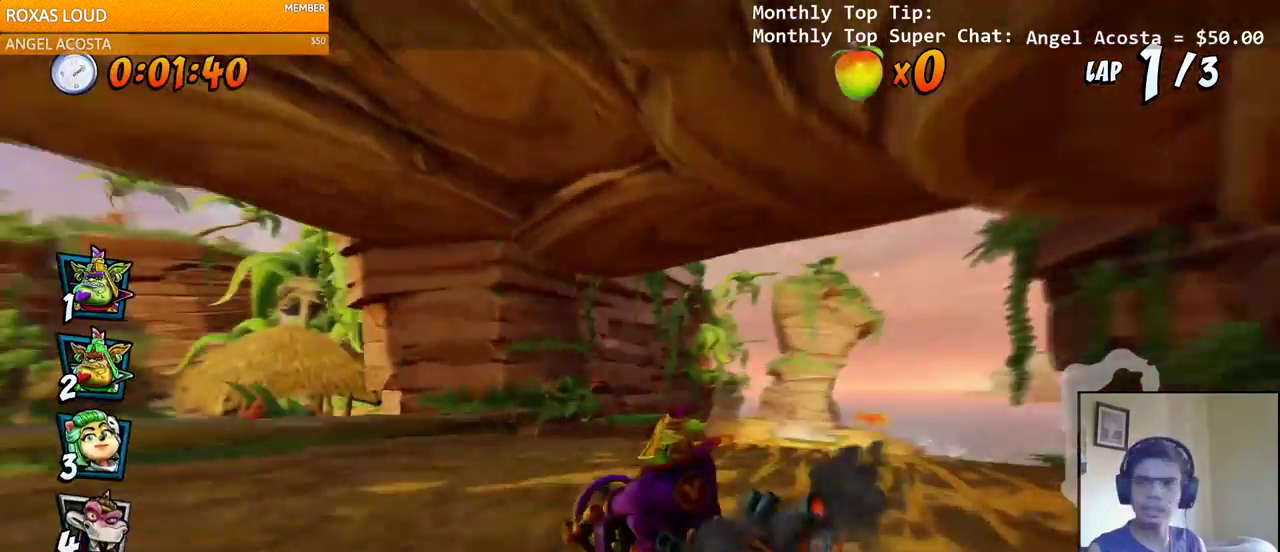
{"buttons": ["CROSS", "R2"], "left_stick": "center", "right_stick": "center", "events": [[33, "DPAD_LEFT", "down"], [33, "DPAD_RIGHT", "up"], [33, "R2", "up"], [133, "L1", "up"], [133, "R2", "down"], [167, "DPAD_UP", "up"], [183, "DPAD_LEFT", "up"], [283, "right_stick", "up-left"], [450, "right_stick", "center"]]}
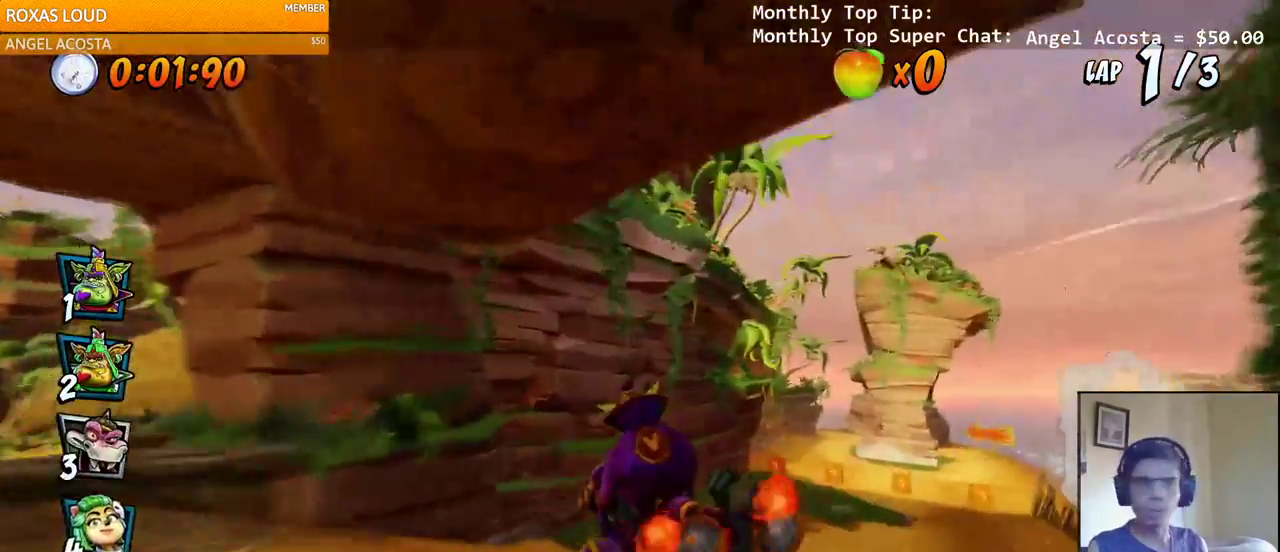
{"buttons": ["CROSS", "R2", "DPAD_UP", "DPAD_LEFT"], "left_stick": "center", "right_stick": "center", "events": [[233, "DPAD_UP", "down"], [267, "DPAD_RIGHT", "down"], [500, "DPAD_LEFT", "down"], [500, "DPAD_RIGHT", "up"]]}
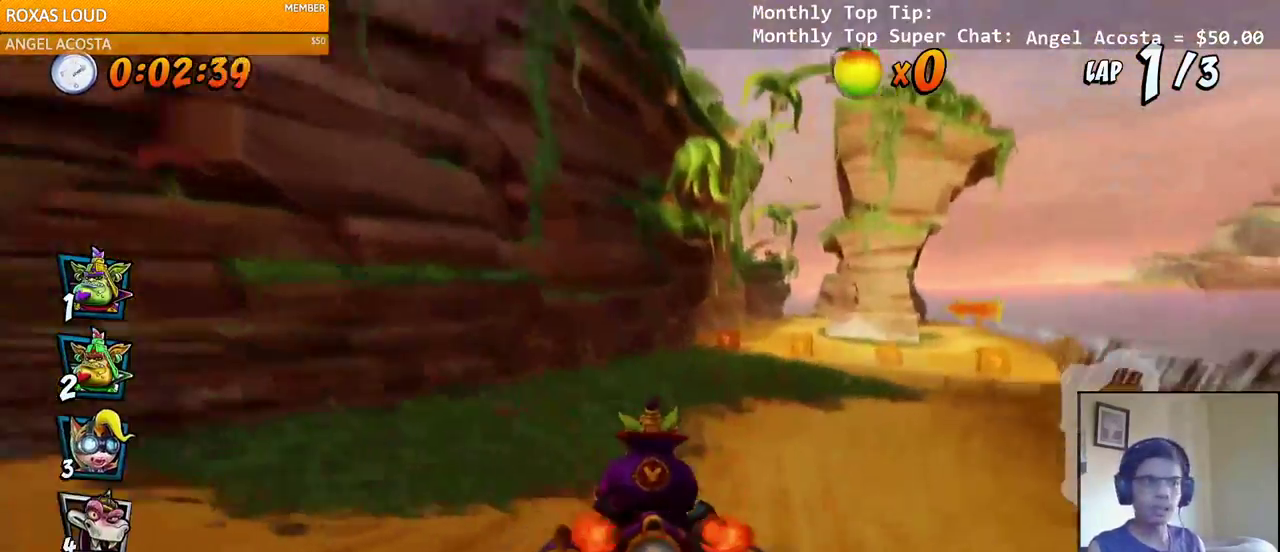
{"buttons": ["CROSS", "R2", "DPAD_LEFT"], "left_stick": "center", "right_stick": "center", "events": [[17, "DPAD_UP", "up"], [217, "DPAD_LEFT", "up"], [217, "DPAD_RIGHT", "down"], [317, "DPAD_LEFT", "down"], [317, "DPAD_RIGHT", "up"], [317, "DPAD_UP", "down"], [333, "DPAD_UP", "up"]]}
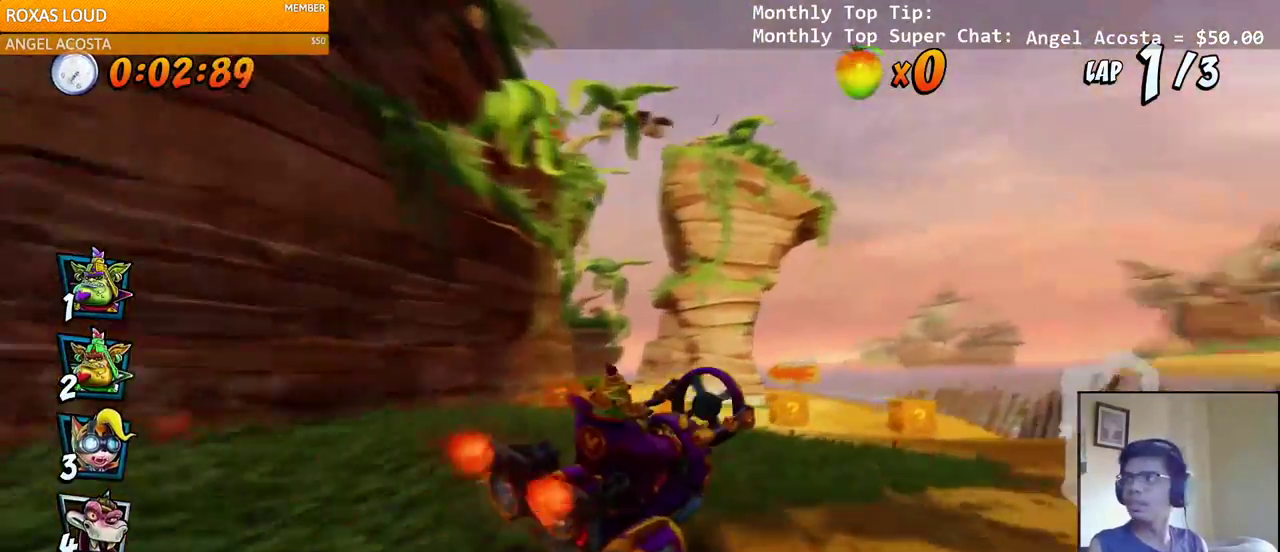
{"buttons": ["CROSS", "R2", "DPAD_LEFT"], "left_stick": "center", "right_stick": "center", "events": [[200, "L1", "down"], [233, "right_stick", "up-left"], [383, "L1", "up"], [483, "right_stick", "center"]]}
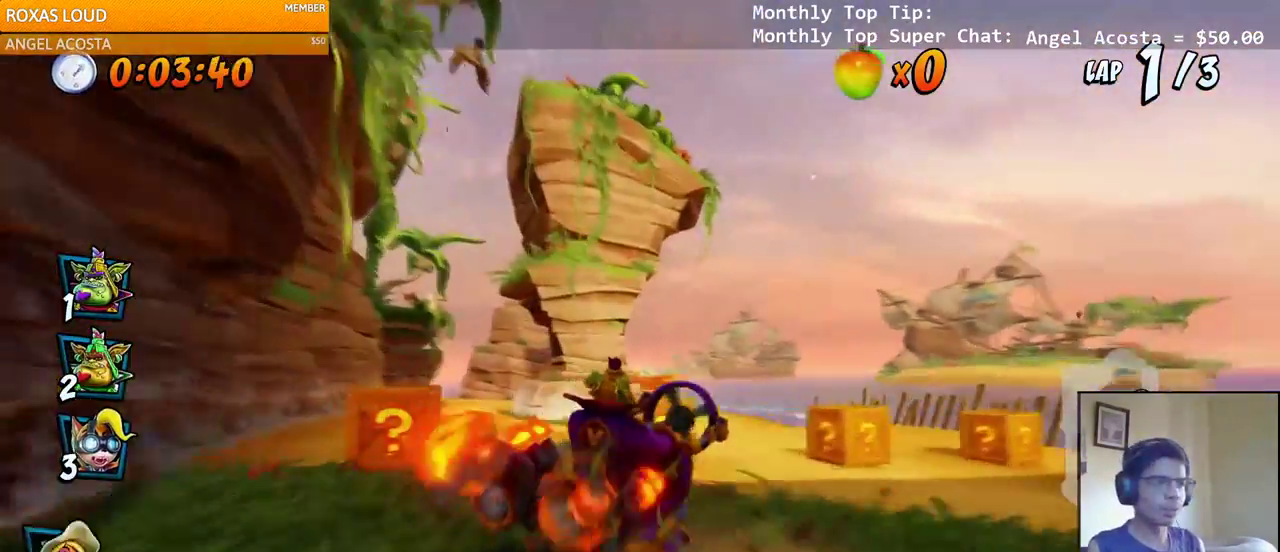
{"buttons": ["CROSS", "R2", "DPAD_LEFT"], "left_stick": "center", "right_stick": "center", "events": []}
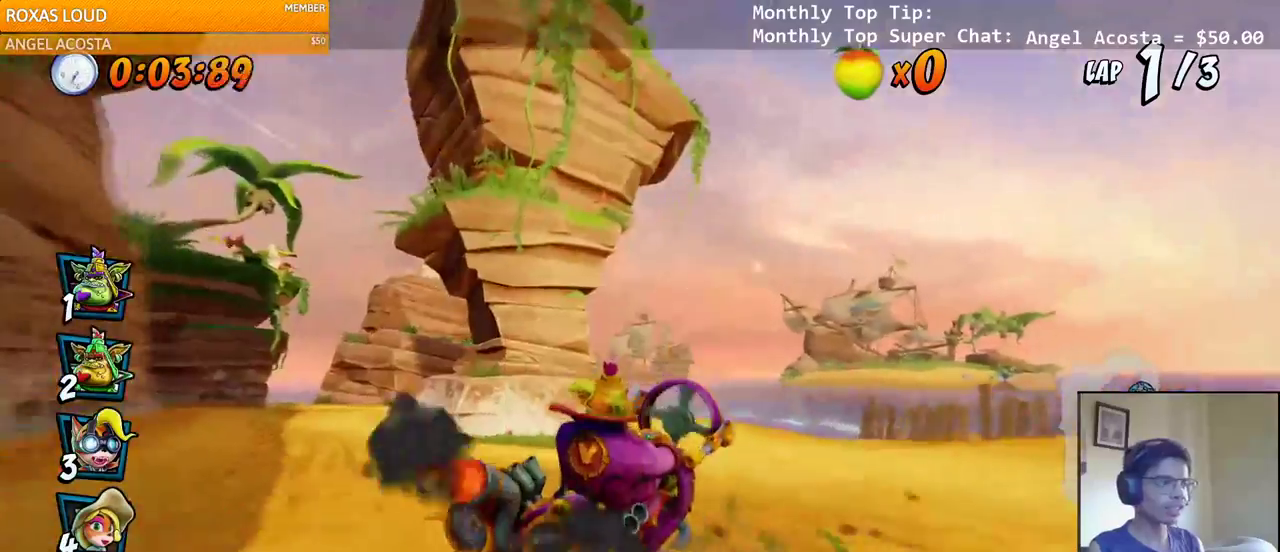
{"buttons": ["CROSS", "R2", "DPAD_LEFT"], "left_stick": "center", "right_stick": "center", "events": [[83, "L1", "down"], [117, "DPAD_UP", "down"], [117, "R2", "up"], [200, "R2", "down"], [217, "DPAD_UP", "up"], [250, "DPAD_LEFT", "up"], [250, "L1", "up"], [500, "DPAD_LEFT", "down"]]}
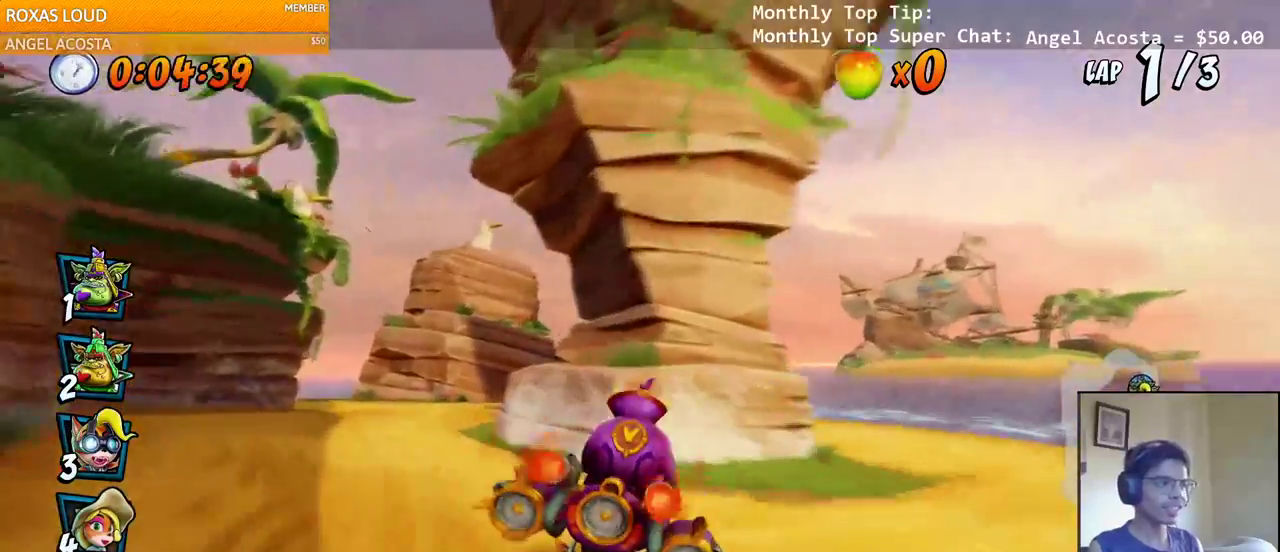
{"buttons": ["CROSS", "R2", "DPAD_LEFT"], "left_stick": "center", "right_stick": "center", "events": []}
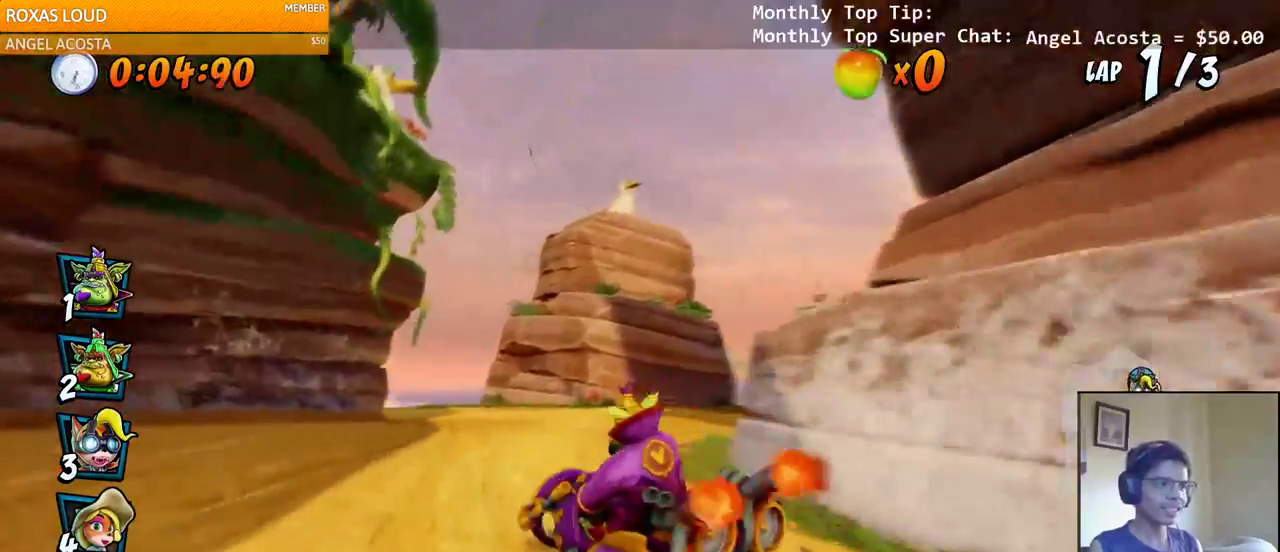
{"buttons": ["CROSS", "L1", "R2", "DPAD_LEFT"], "left_stick": "center", "right_stick": "center", "events": [[450, "L1", "down"]]}
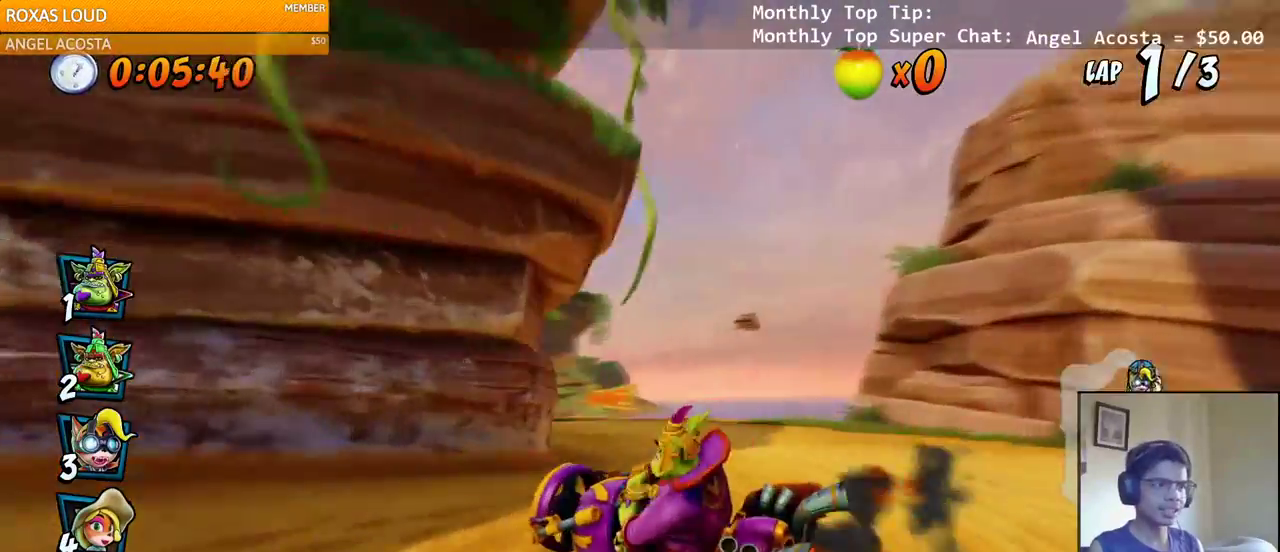
{"buttons": ["CROSS", "R2", "DPAD_LEFT"], "left_stick": "center", "right_stick": "center", "events": [[183, "L1", "up"]]}
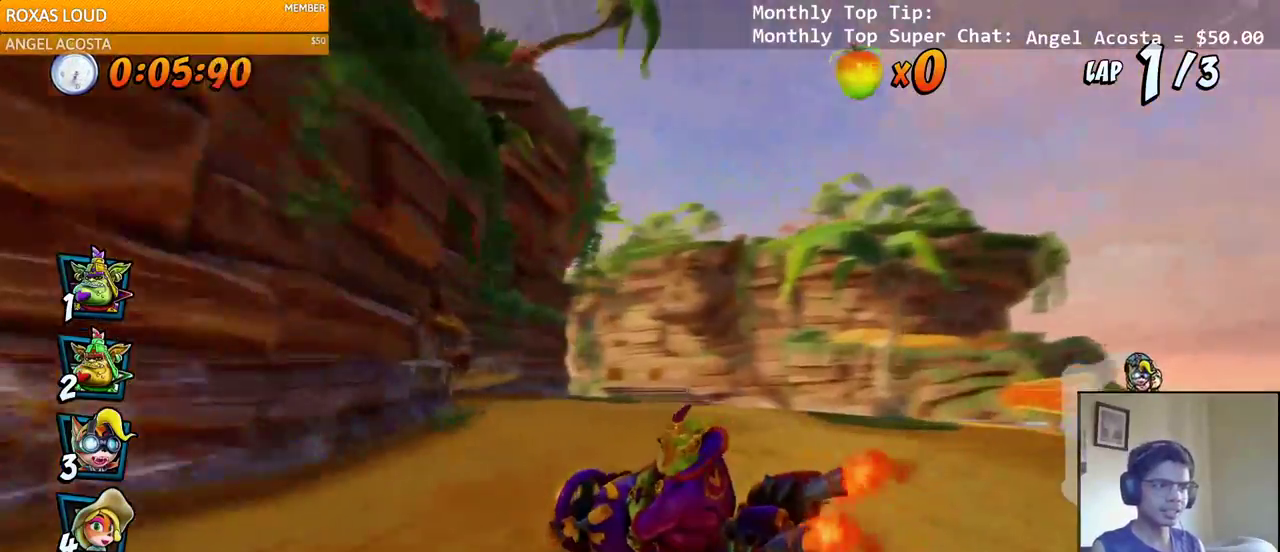
{"buttons": ["CROSS", "L1", "R2", "DPAD_DOWN", "DPAD_RIGHT"], "left_stick": "center", "right_stick": "center", "events": [[333, "DPAD_DOWN", "down"], [333, "DPAD_LEFT", "up"], [350, "DPAD_RIGHT", "down"], [383, "L1", "down"]]}
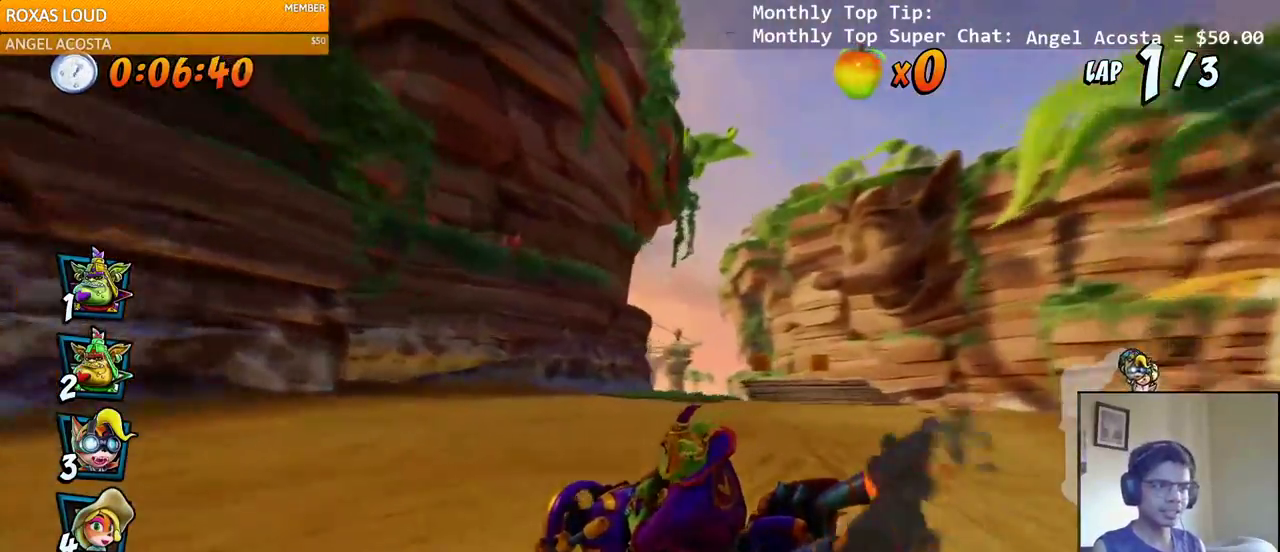
{"buttons": ["CROSS", "R2", "DPAD_RIGHT"], "left_stick": "center", "right_stick": "center"}
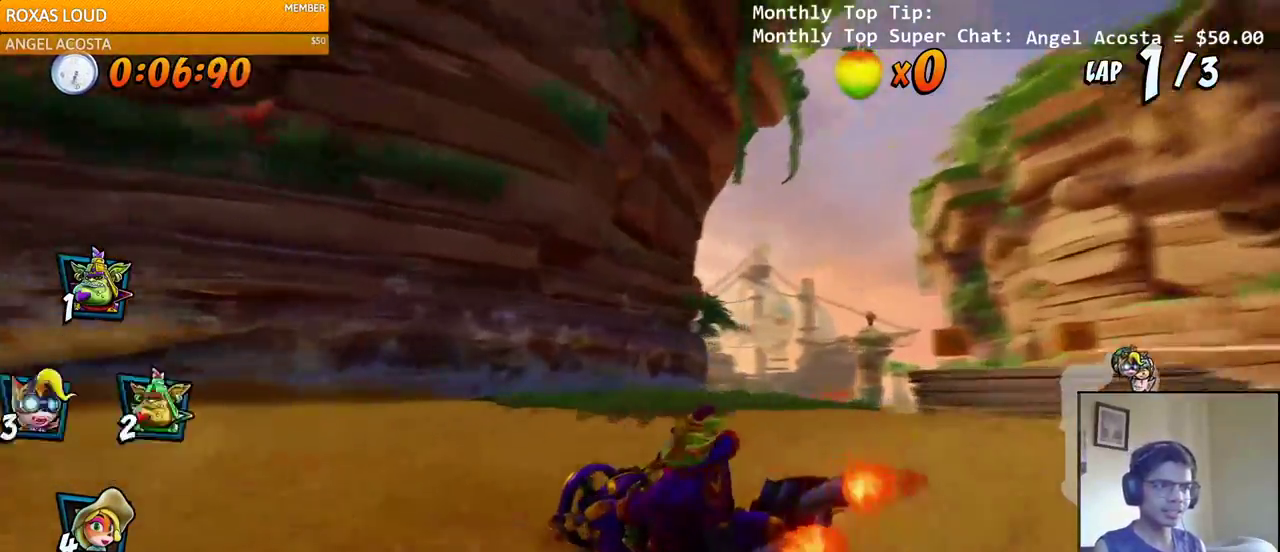
{"buttons": ["CROSS", "R2", "DPAD_RIGHT"], "left_stick": "center", "right_stick": "center", "events": [[233, "DPAD_UP", "down"], [250, "DPAD_UP", "up"], [250, "L1", "down"], [300, "DPAD_UP", "down"], [317, "R2", "up"], [333, "DPAD_UP", "up"], [383, "L1", "up"], [400, "R2", "down"]]}
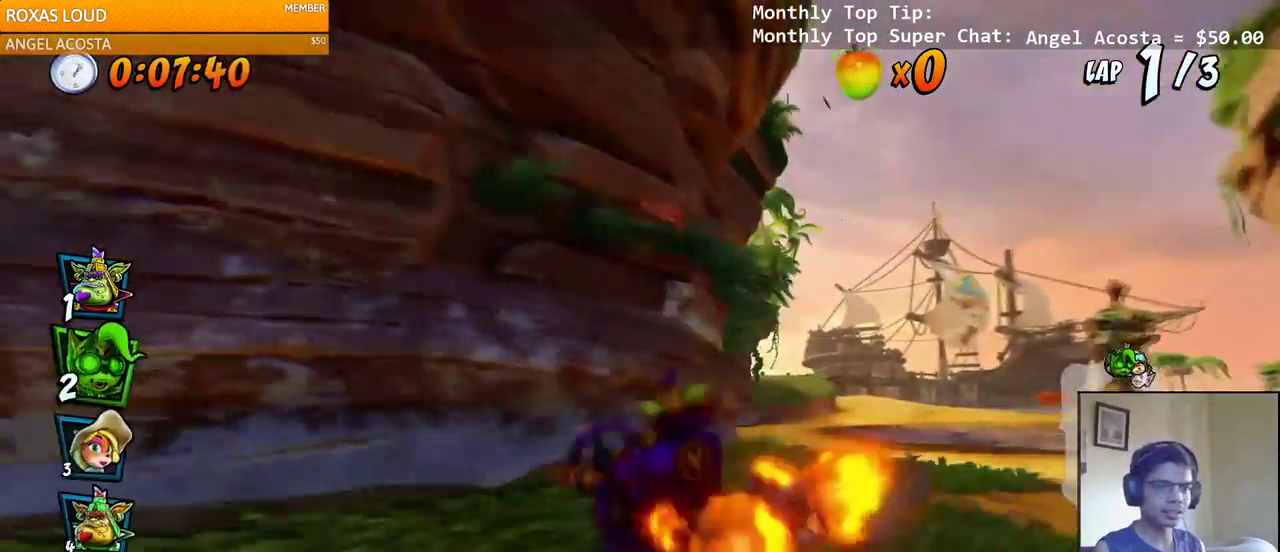
{"buttons": ["CROSS", "R2", "DPAD_RIGHT"], "left_stick": "center", "right_stick": "center", "events": [[83, "DPAD_RIGHT", "up"], [250, "DPAD_LEFT", "down"], [483, "DPAD_LEFT", "up"], [483, "DPAD_UP", "down"], [500, "DPAD_RIGHT", "down"], [500, "DPAD_UP", "up"]]}
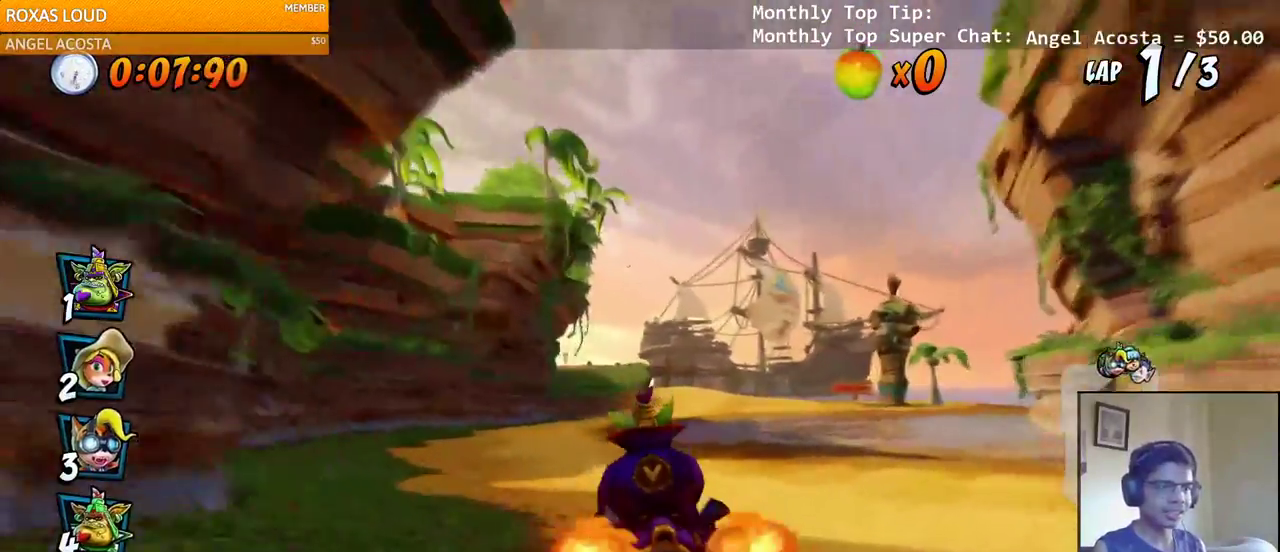
{"buttons": ["CROSS", "R2", "DPAD_RIGHT"], "left_stick": "center", "right_stick": "center", "events": []}
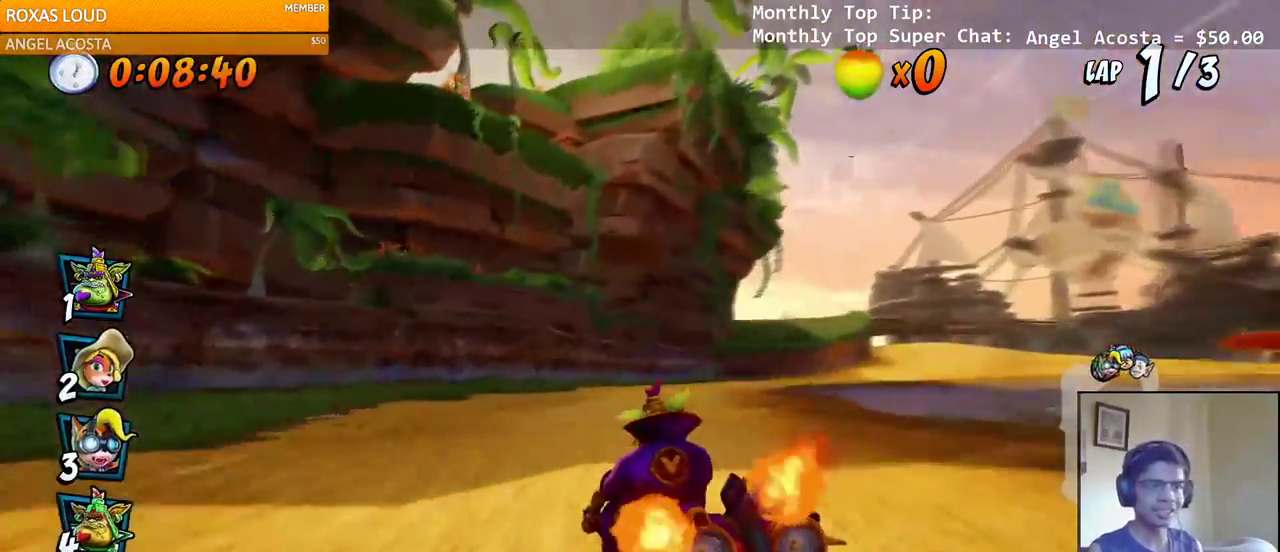
{"buttons": ["CROSS", "R2", "DPAD_LEFT"], "left_stick": "center", "right_stick": "center", "events": [[17, "DPAD_DOWN", "down"], [67, "L1", "down"], [100, "R2", "up"], [217, "L1", "up"], [367, "DPAD_DOWN", "up"], [383, "DPAD_RIGHT", "up"], [483, "DPAD_LEFT", "down"], [500, "R2", "down"]]}
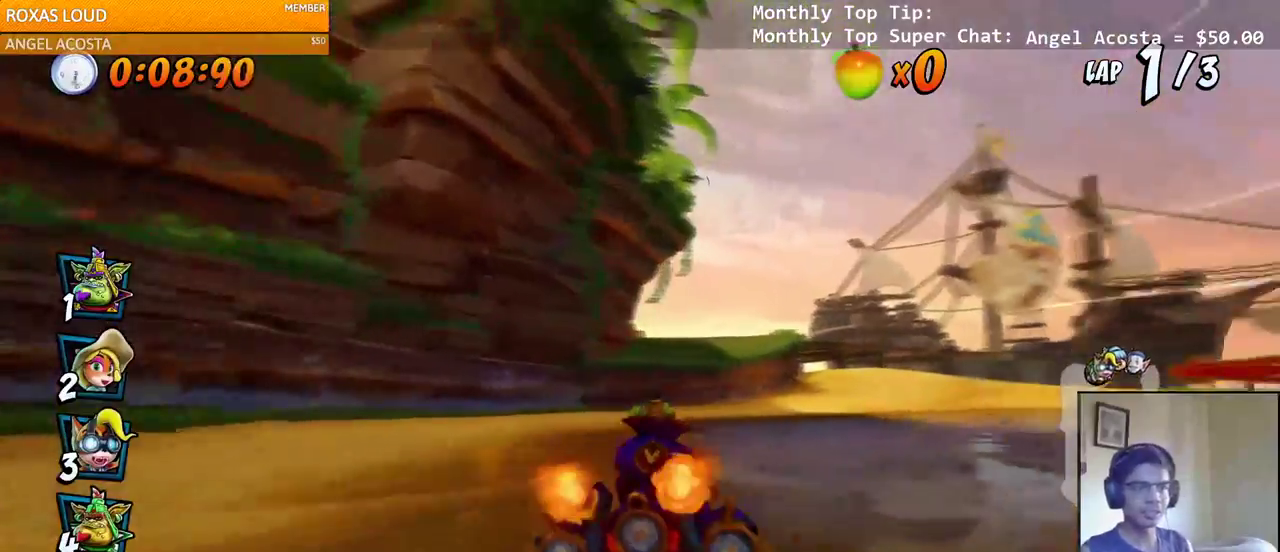
{"buttons": ["CROSS", "DPAD_LEFT"], "left_stick": "center", "right_stick": "center", "events": [[150, "DPAD_LEFT", "up"], [150, "R2", "up"], [383, "DPAD_LEFT", "down"]]}